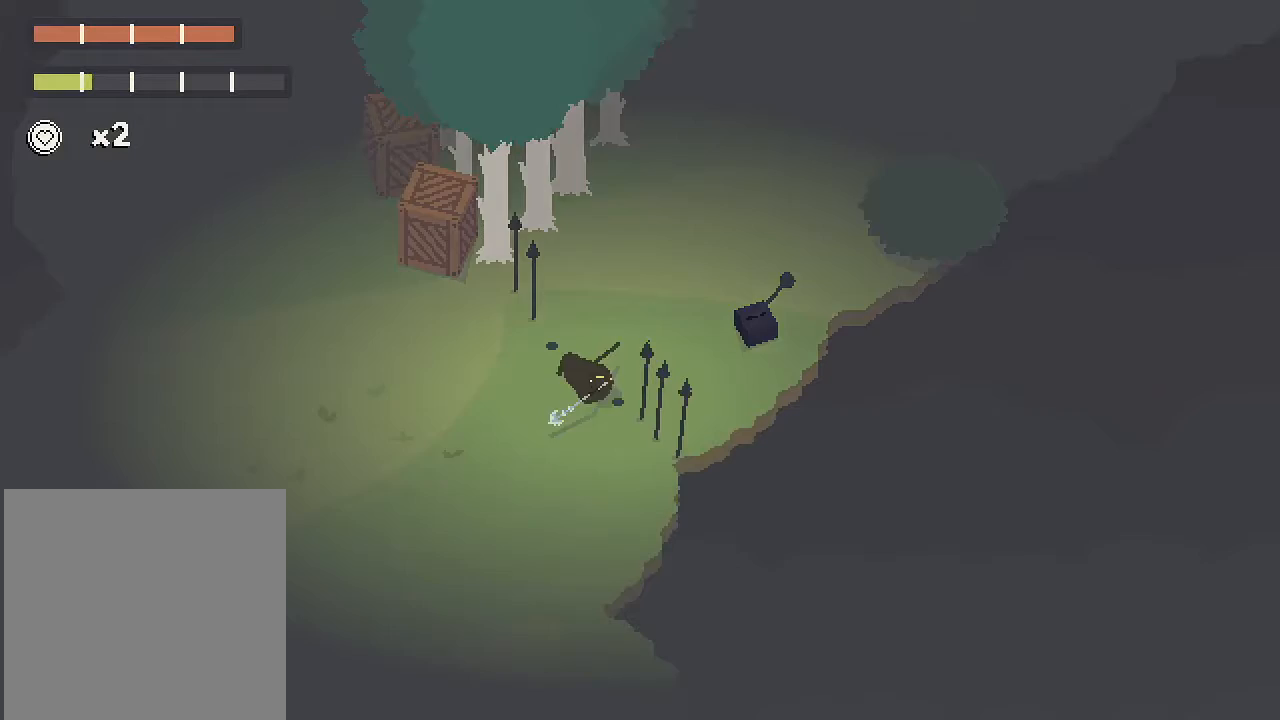
Gameplay with a controller (Xbox layout); each line is a JSON object with the inputs held at the frame after it. "button_events" lists button changes between this image and that frame as [ms after this image, input, new state], when the widget could be followed in between (sticks are given only as held states). This document gives stick clicks only as held states, not as events.
{"buttons": ["A"], "left_stick": "down", "right_stick": "center", "button_events": []}
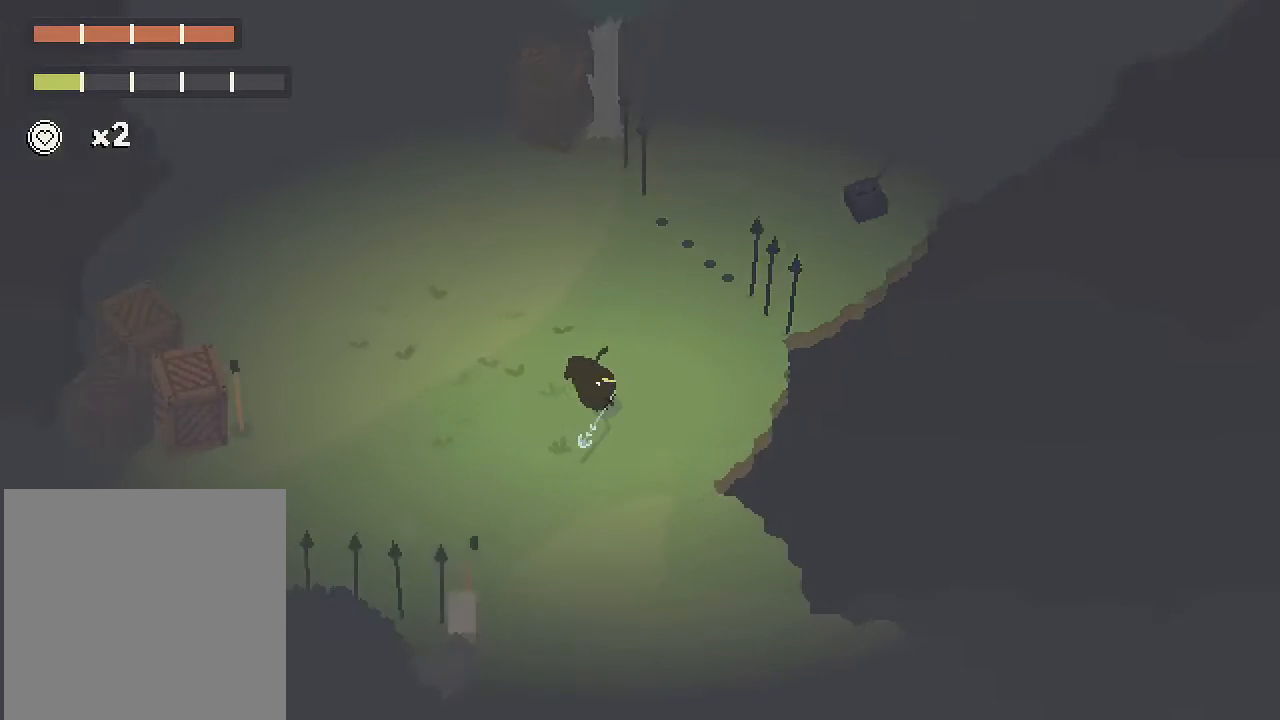
{"buttons": ["A"], "left_stick": "down-right", "right_stick": "center", "button_events": []}
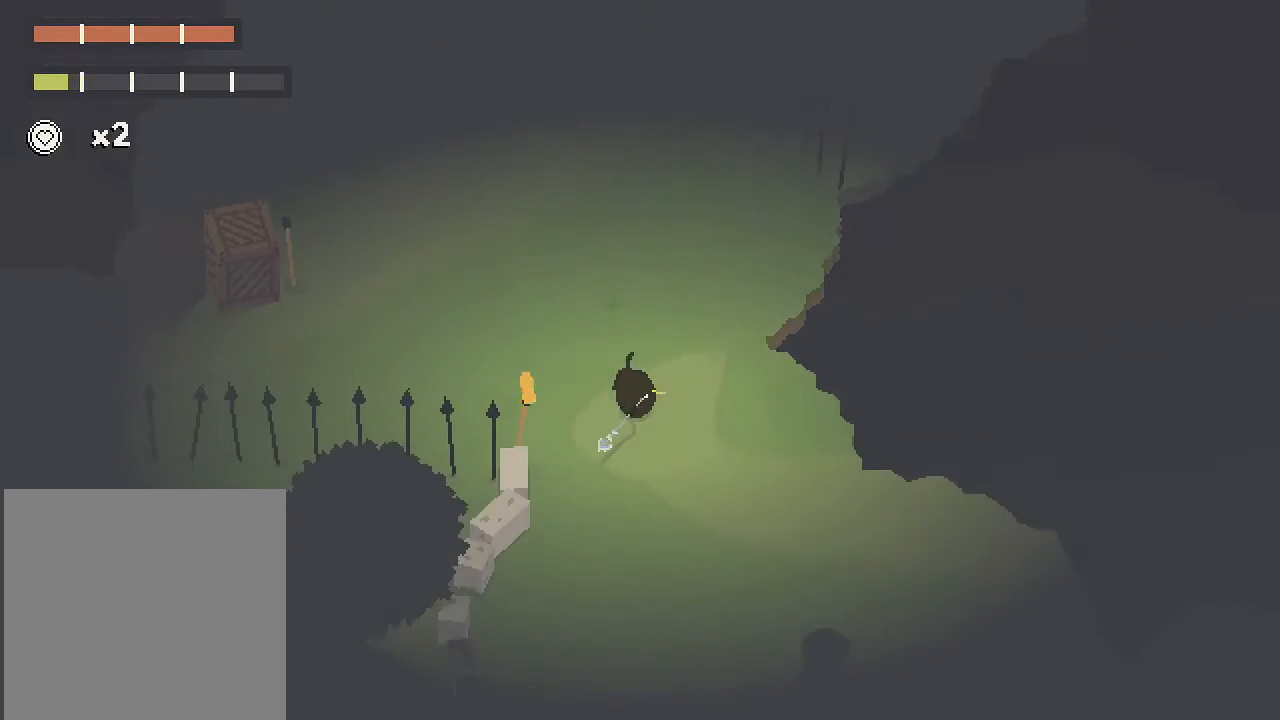
{"buttons": ["A"], "left_stick": "down", "right_stick": "down-left", "button_events": []}
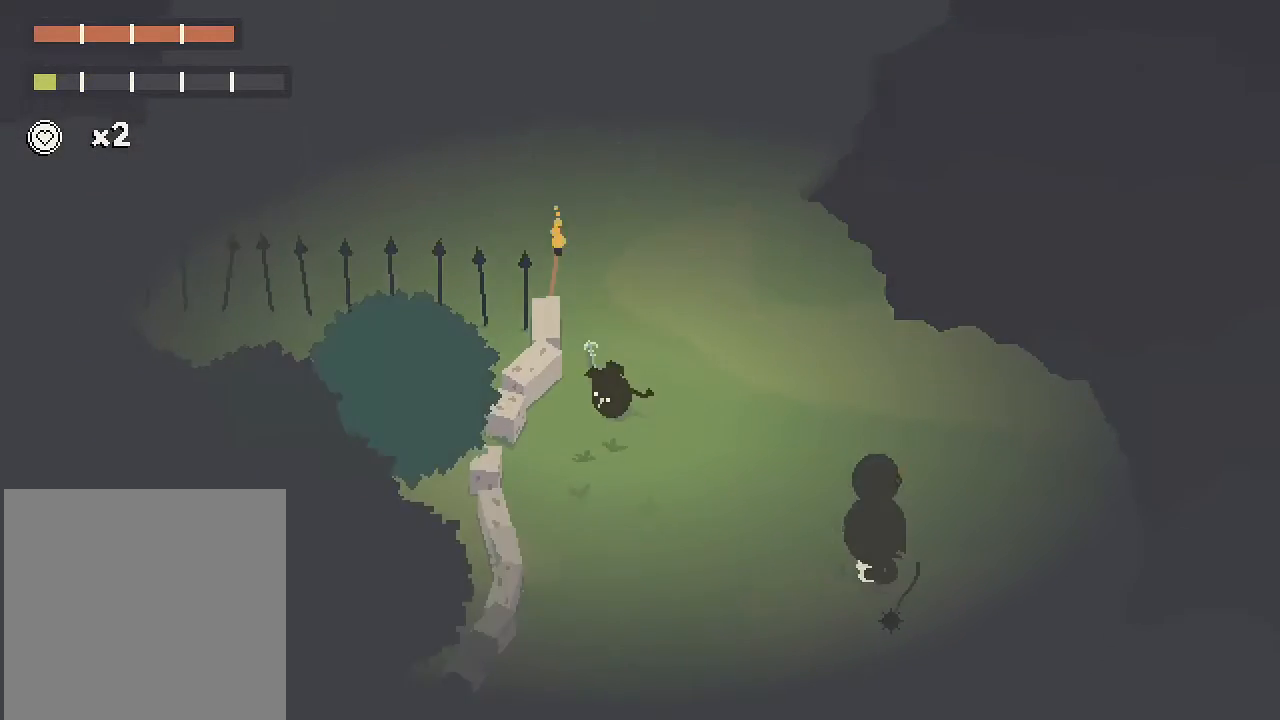
{"buttons": [], "left_stick": "down", "right_stick": "center", "button_events": [[233, "A", "up"]]}
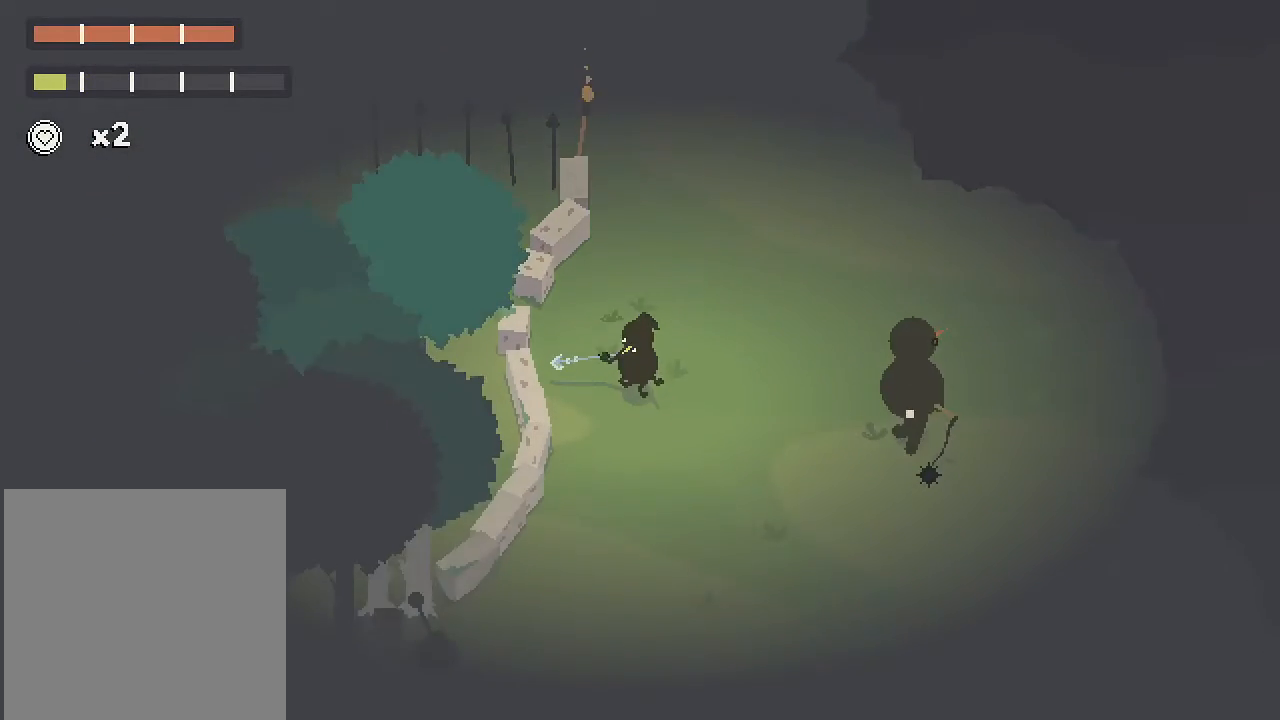
{"buttons": ["A"], "left_stick": "down", "right_stick": "center", "button_events": [[333, "A", "down"]]}
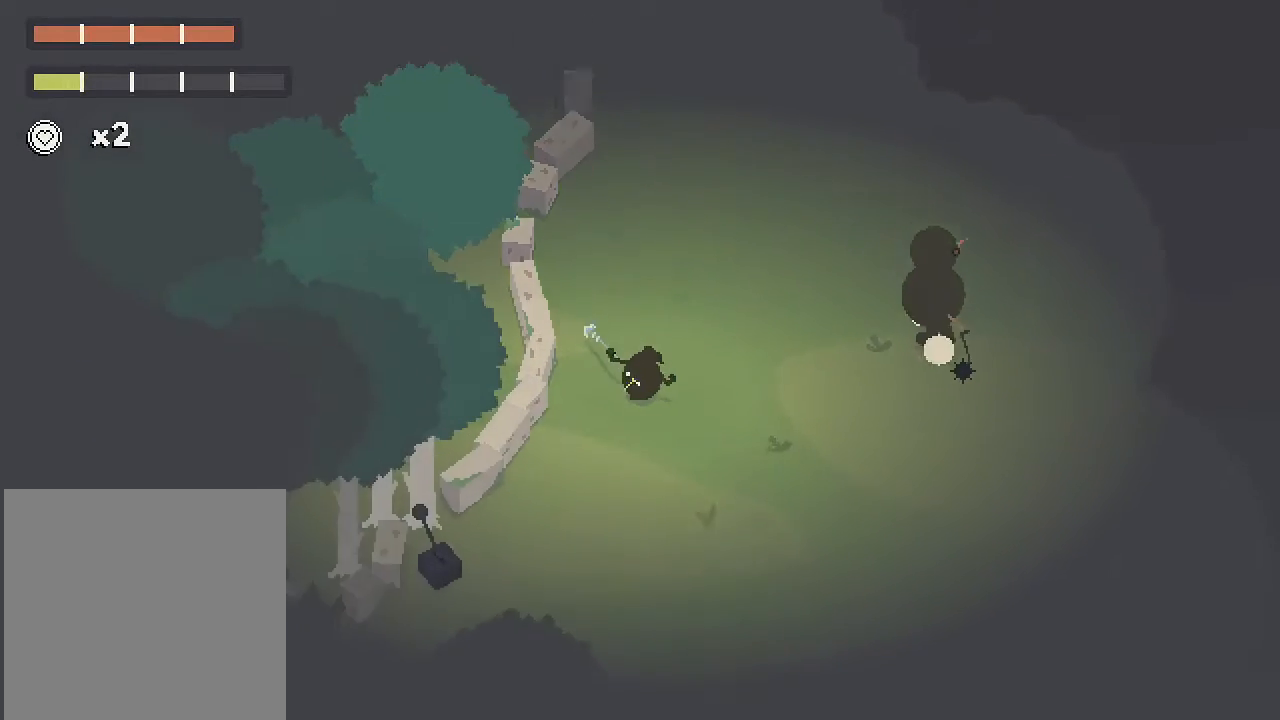
{"buttons": [], "left_stick": "down", "right_stick": "center", "button_events": [[317, "A", "up"]]}
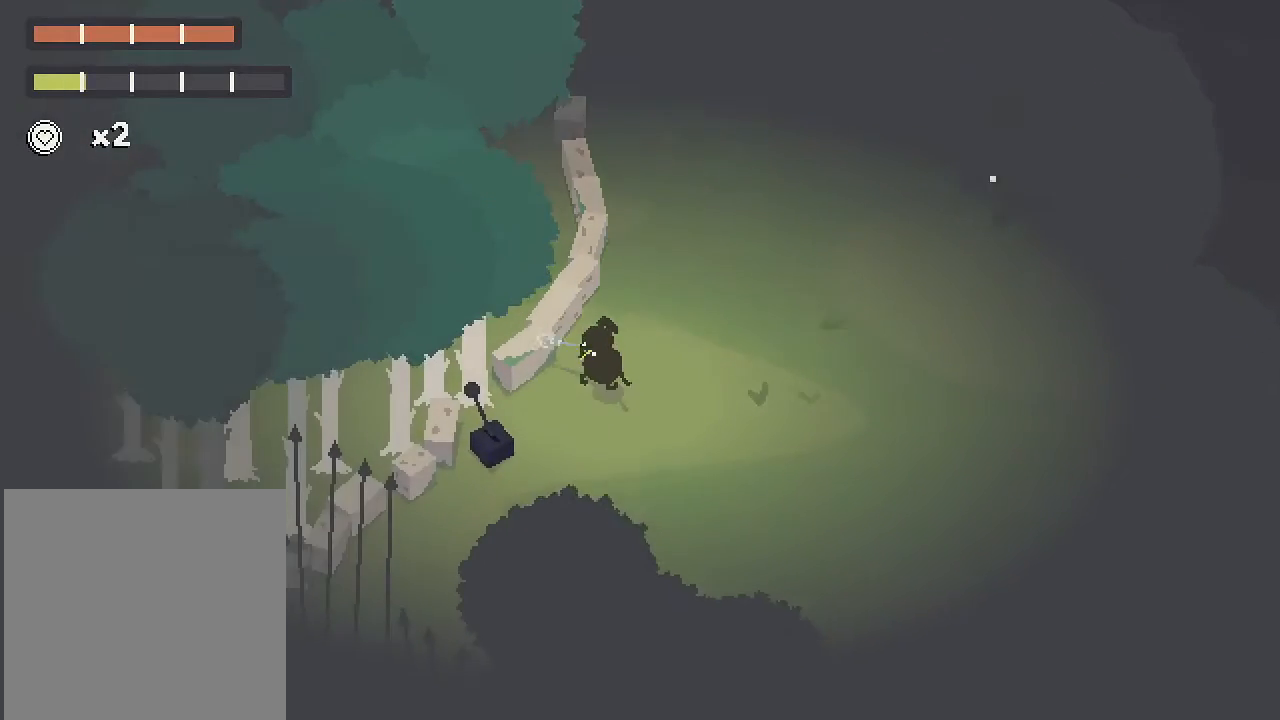
{"buttons": [], "left_stick": "down-left", "right_stick": "center", "button_events": [[183, "R2", "down"], [333, "R2", "up"]]}
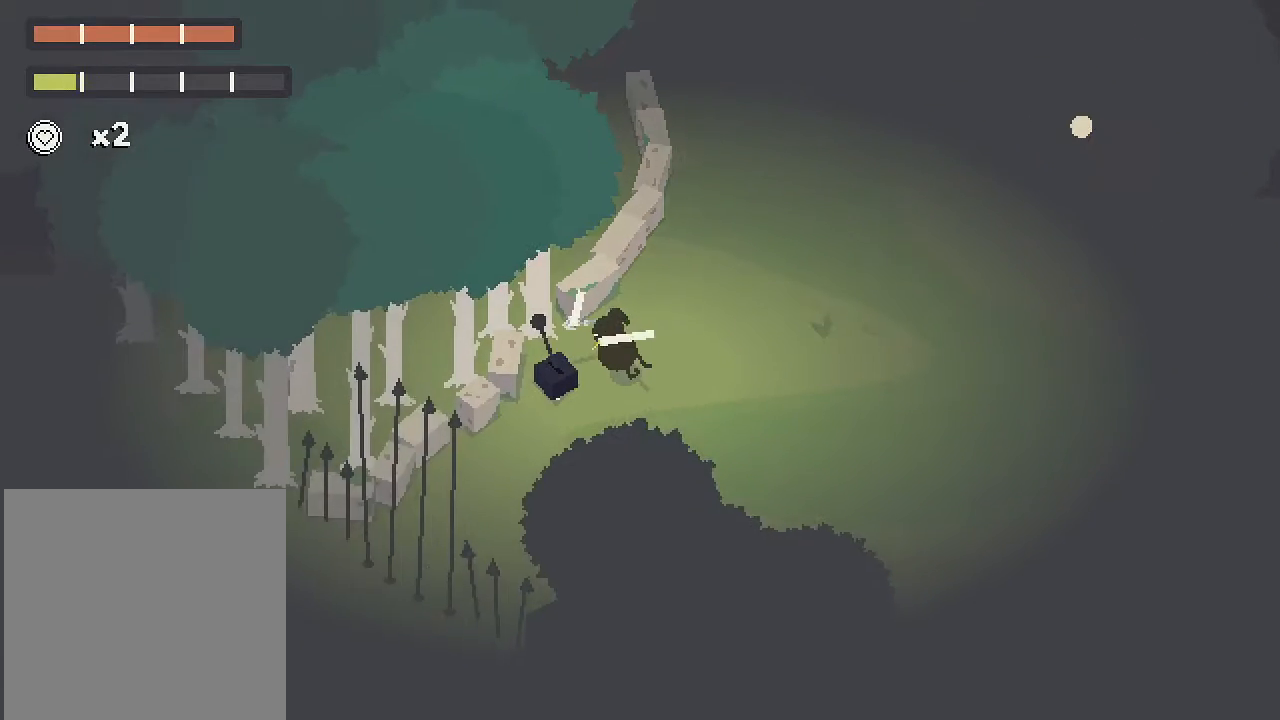
{"buttons": ["A"], "left_stick": "down", "right_stick": "center", "button_events": [[217, "A", "down"]]}
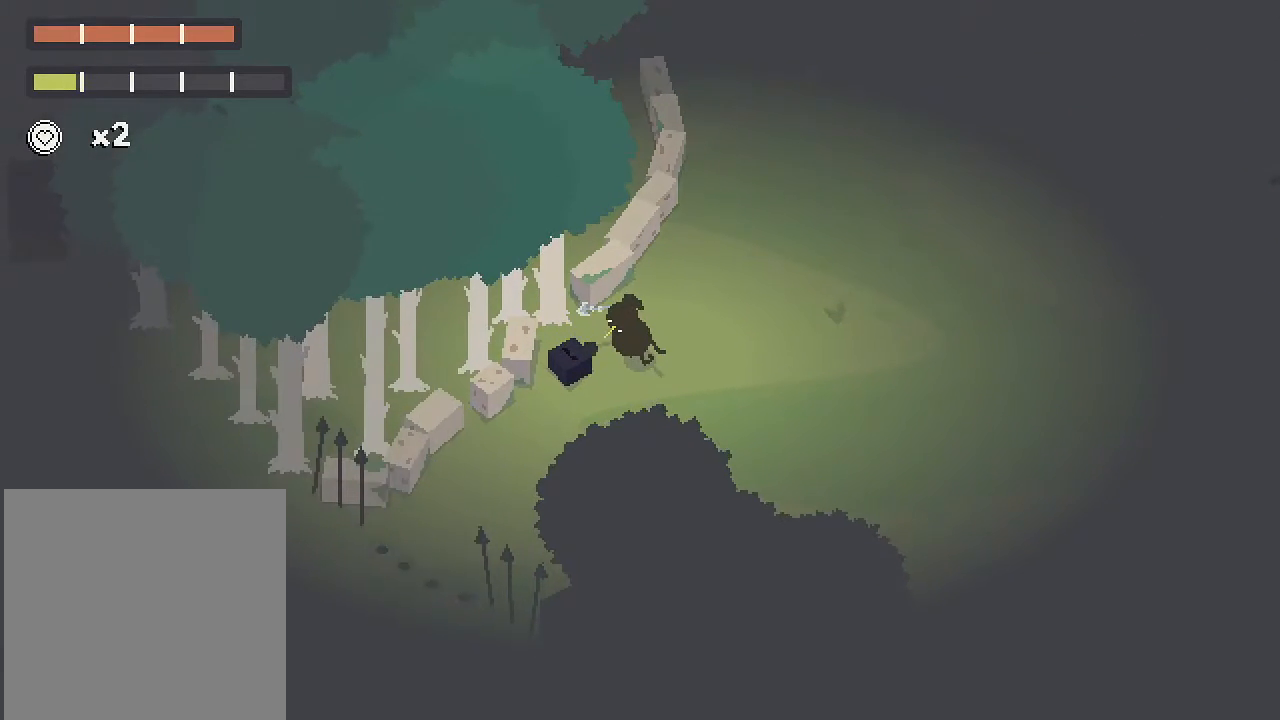
{"buttons": ["A"], "left_stick": "down-left", "right_stick": "center", "button_events": []}
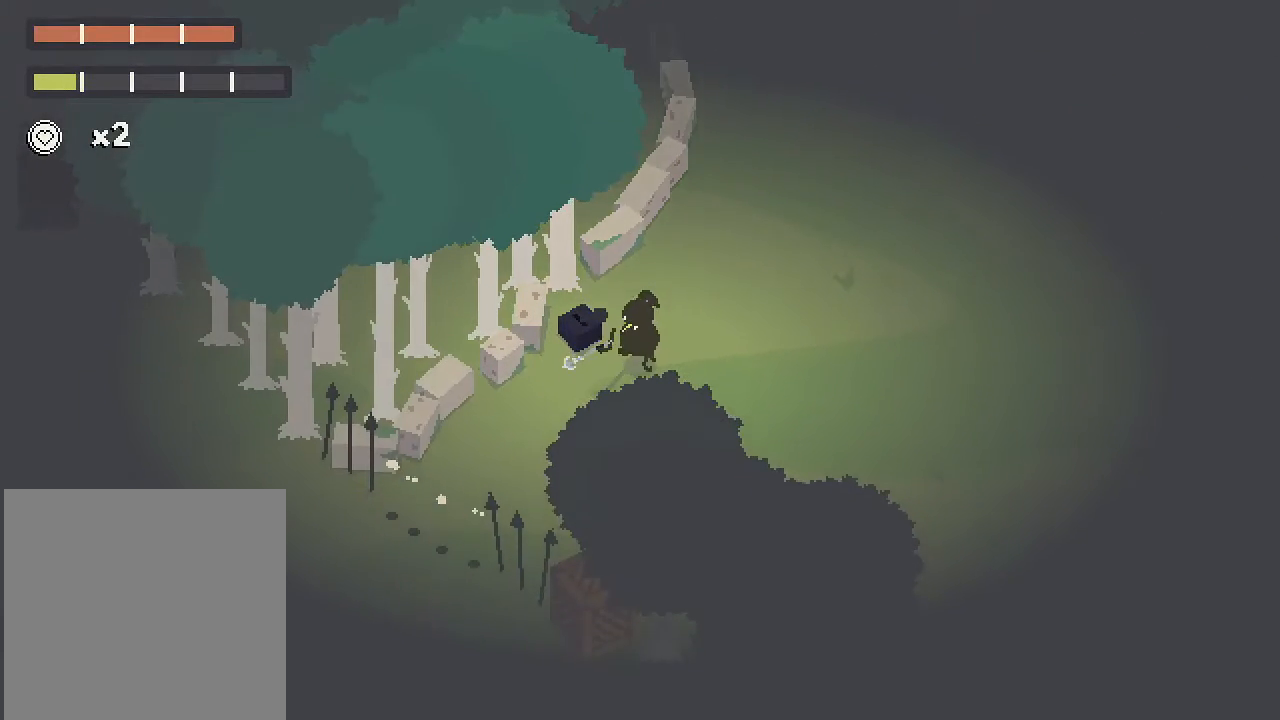
{"buttons": ["A"], "left_stick": "down-left", "right_stick": "center", "button_events": [[450, "A", "up"], [500, "A", "down"]]}
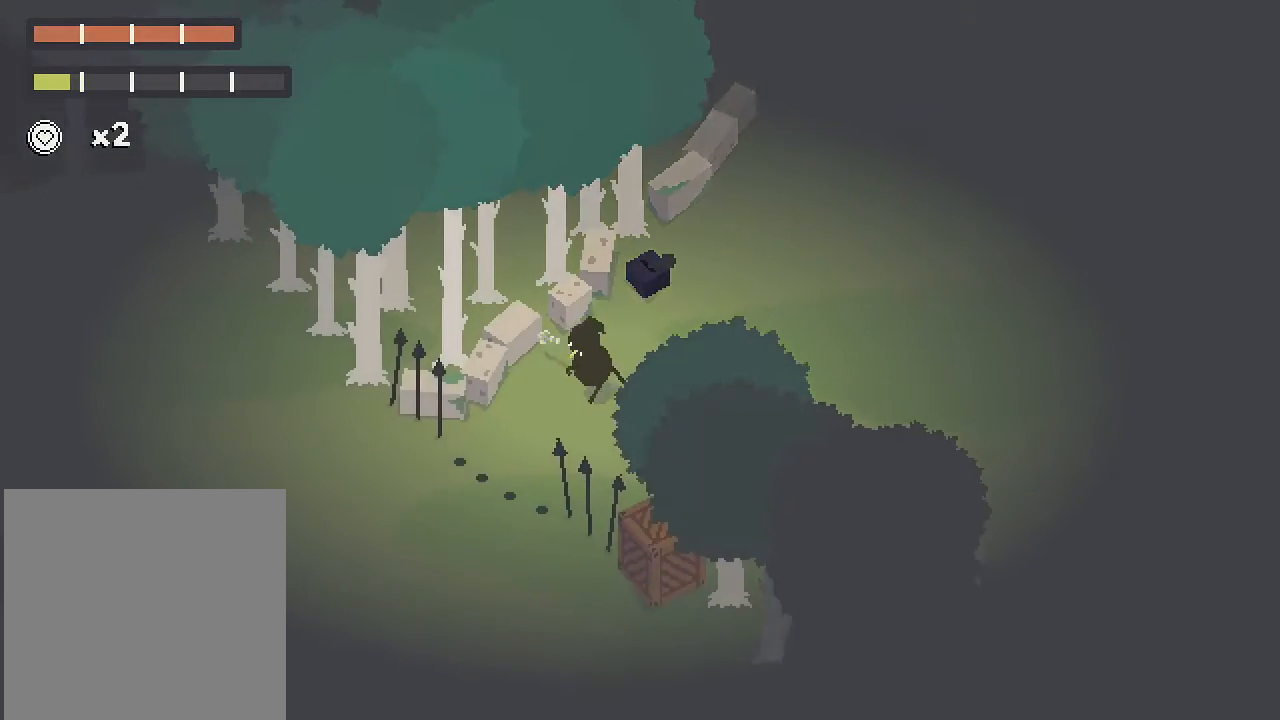
{"buttons": [], "left_stick": "down", "right_stick": "center", "button_events": [[233, "A", "up"]]}
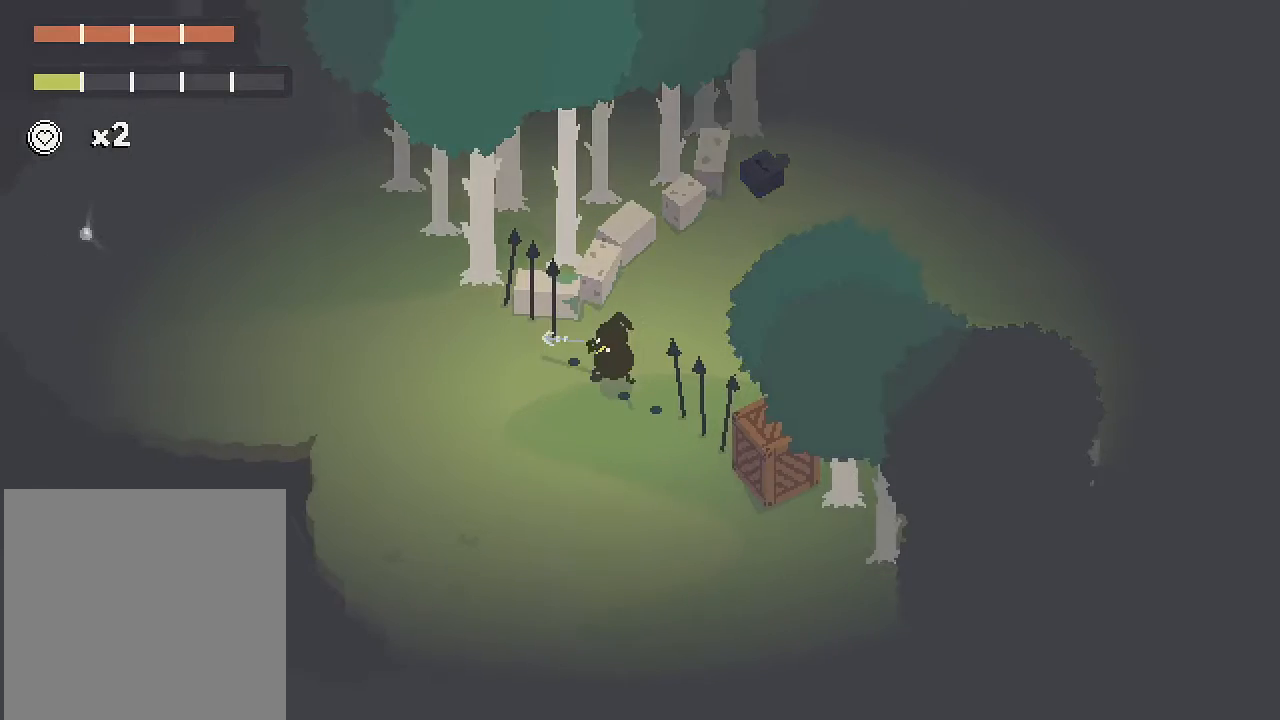
{"buttons": ["A"], "left_stick": "down-right", "right_stick": "center", "button_events": [[50, "A", "down"]]}
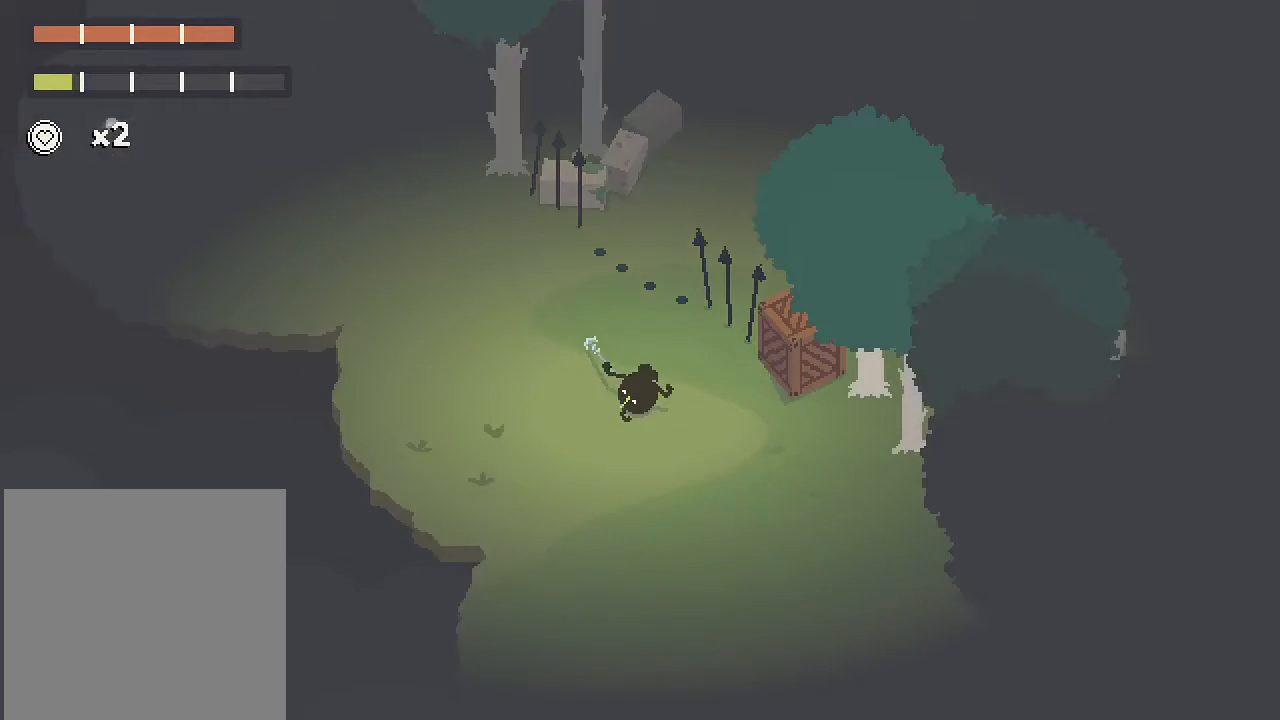
{"buttons": [], "left_stick": "down-right", "right_stick": "center", "button_events": [[450, "A", "up"]]}
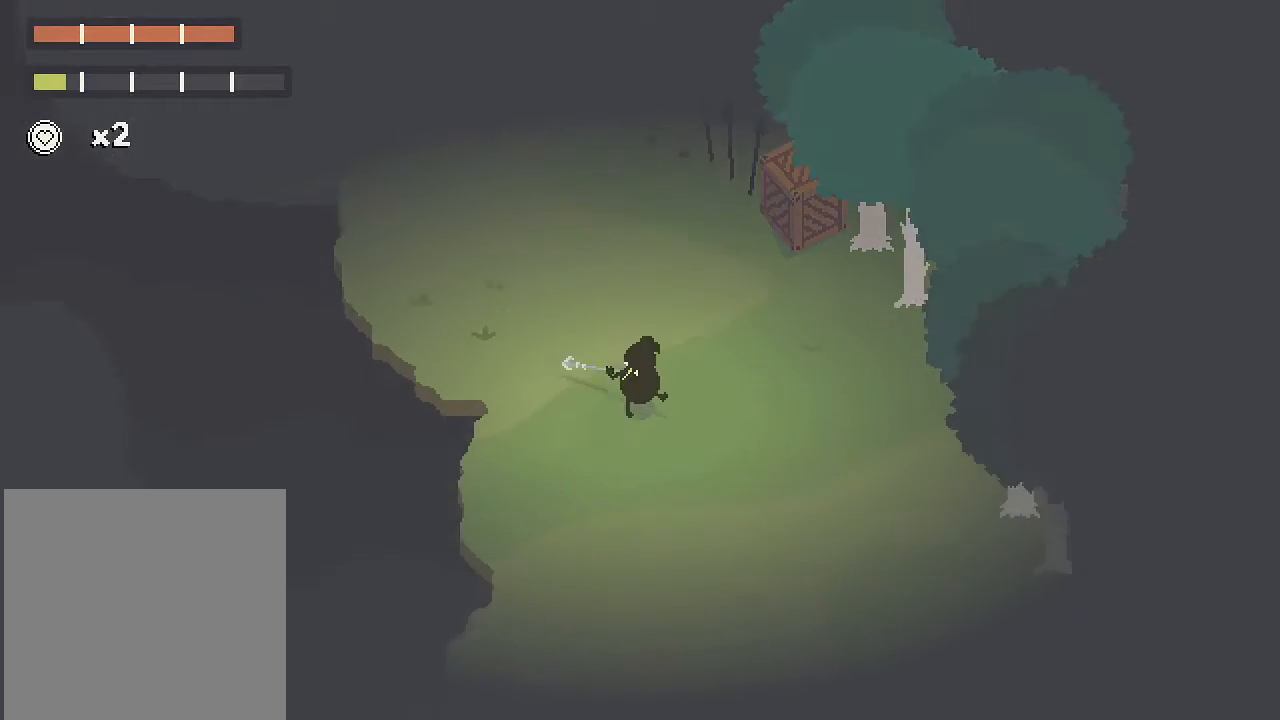
{"buttons": ["A"], "left_stick": "down-right", "right_stick": "center", "button_events": [[233, "A", "down"]]}
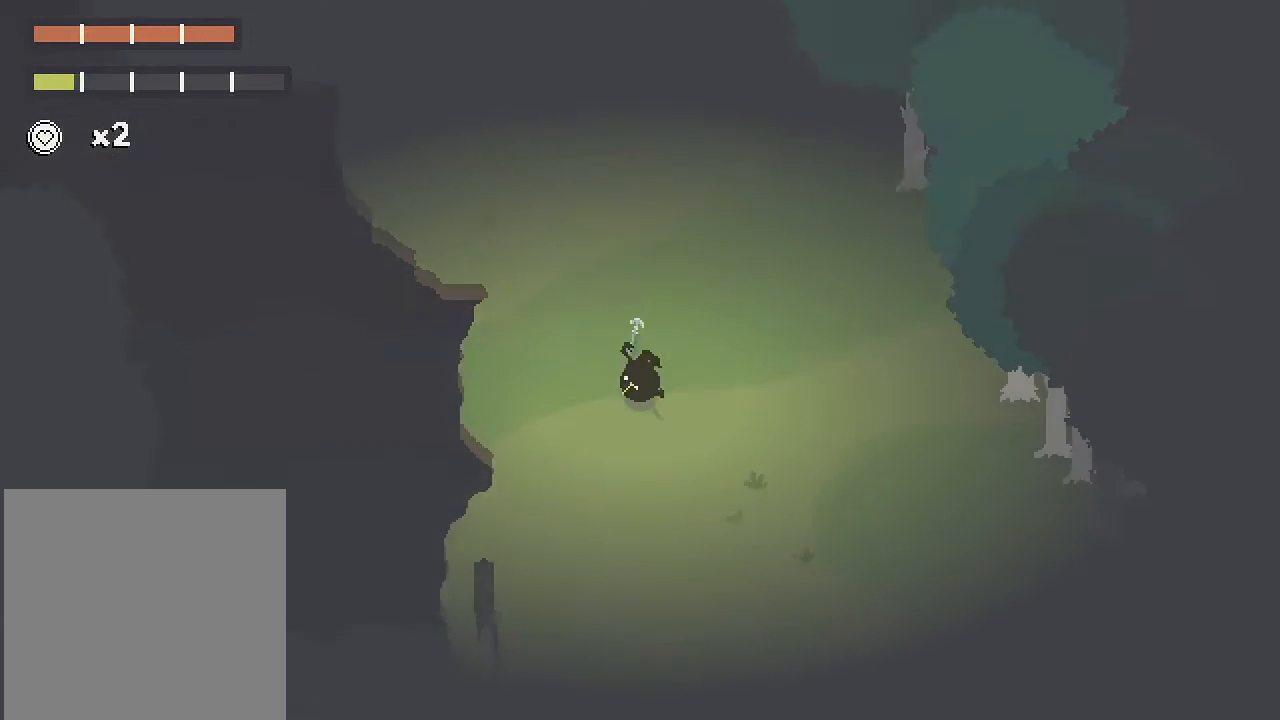
{"buttons": ["A"], "left_stick": "down-right", "right_stick": "center", "button_events": []}
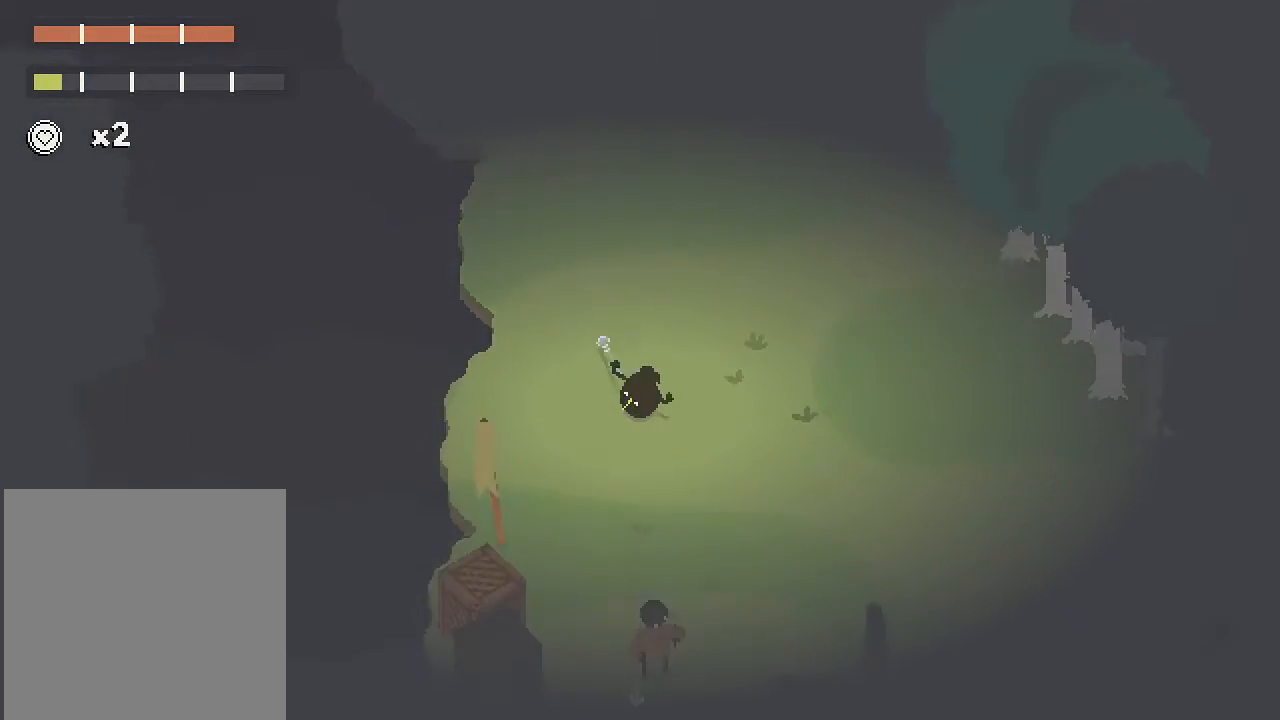
{"buttons": [], "left_stick": "down-right", "right_stick": "center", "button_events": [[233, "A", "up"]]}
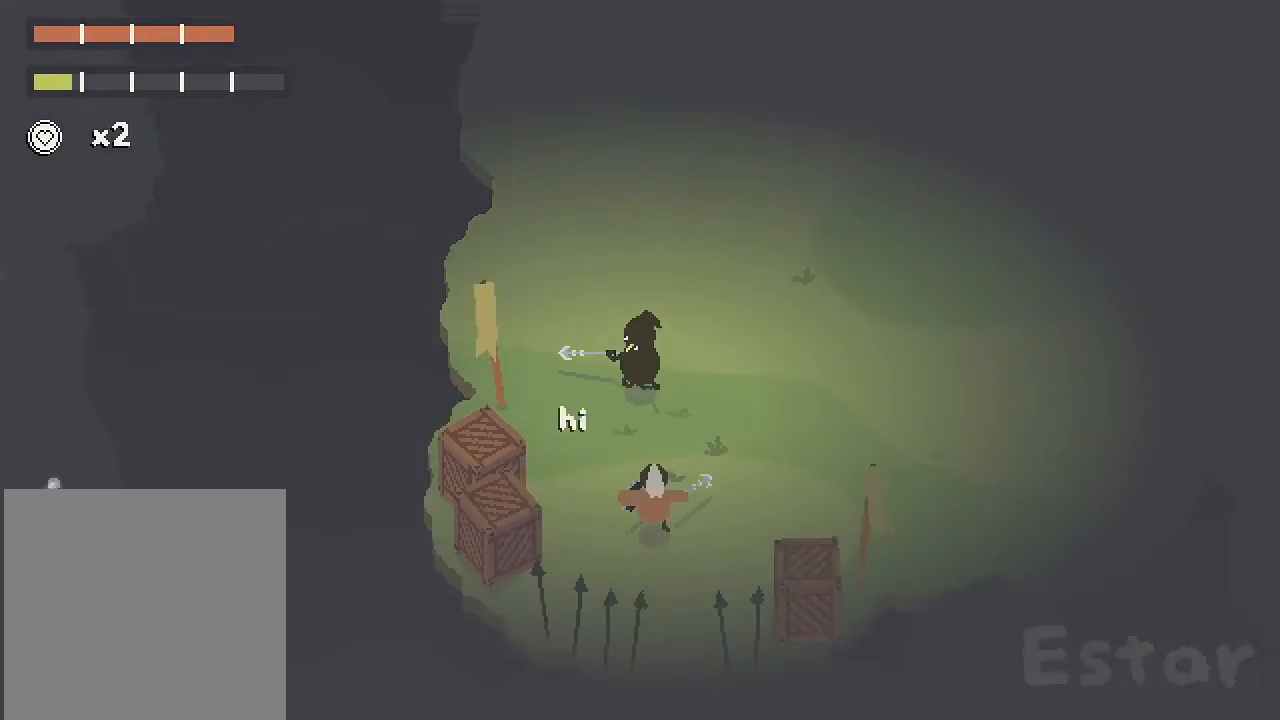
{"buttons": [], "left_stick": "center", "right_stick": "center", "button_events": []}
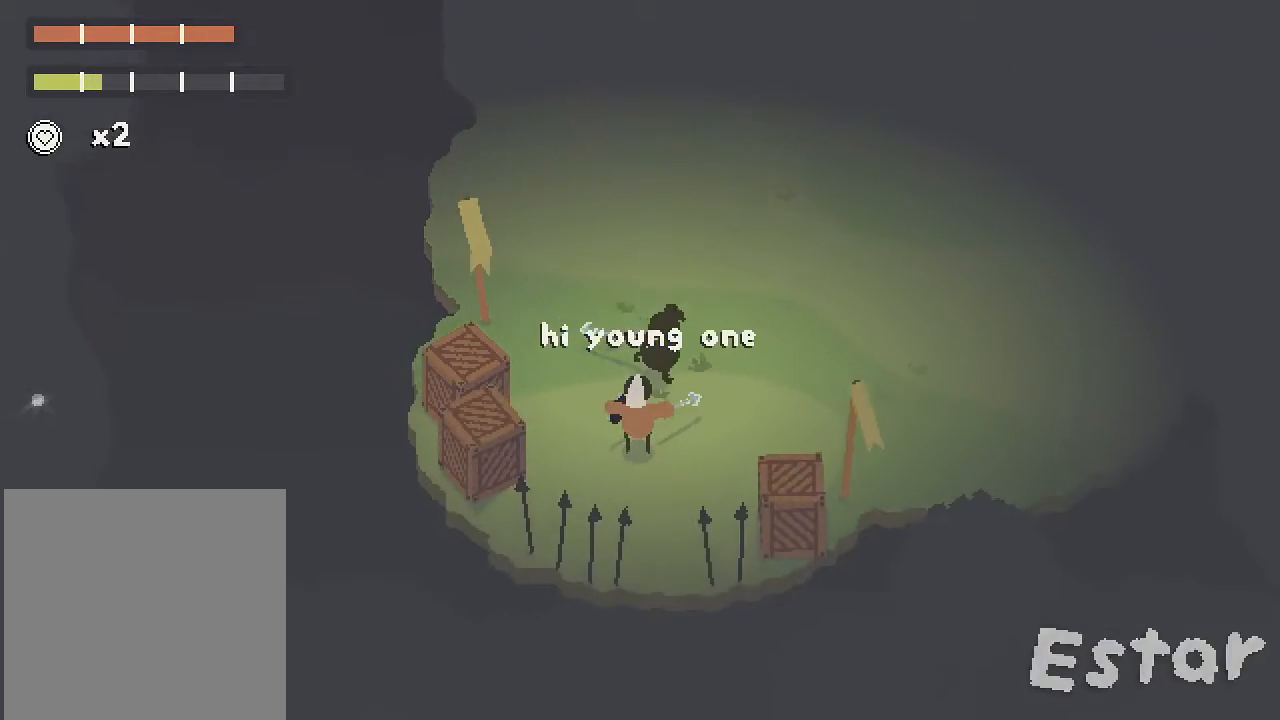
{"buttons": [], "left_stick": "center", "right_stick": "center", "button_events": [[233, "A", "down"], [350, "A", "up"]]}
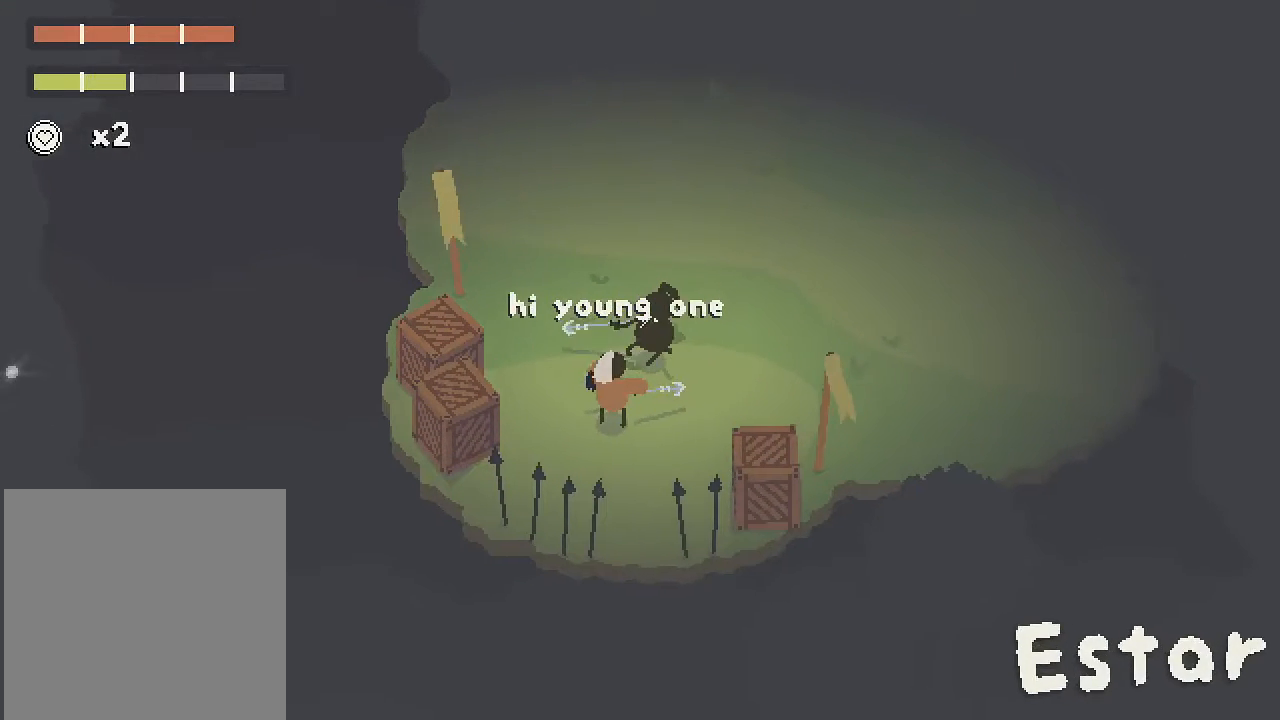
{"buttons": [], "left_stick": "center", "right_stick": "center", "button_events": [[67, "A", "down"], [117, "A", "up"], [250, "A", "down"], [317, "A", "up"], [417, "A", "down"], [500, "A", "up"]]}
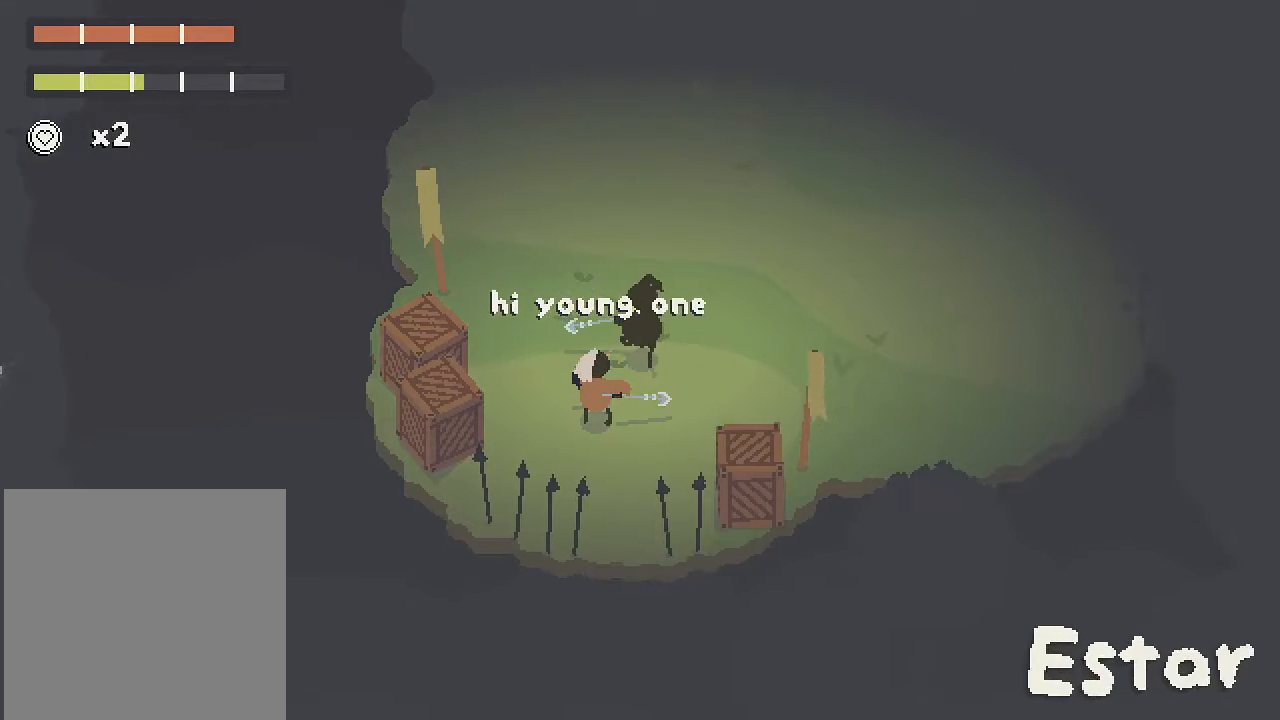
{"buttons": [], "left_stick": "center", "right_stick": "center", "button_events": [[100, "A", "down"], [150, "A", "up"], [267, "A", "down"], [333, "A", "up"], [433, "A", "down"], [500, "A", "up"]]}
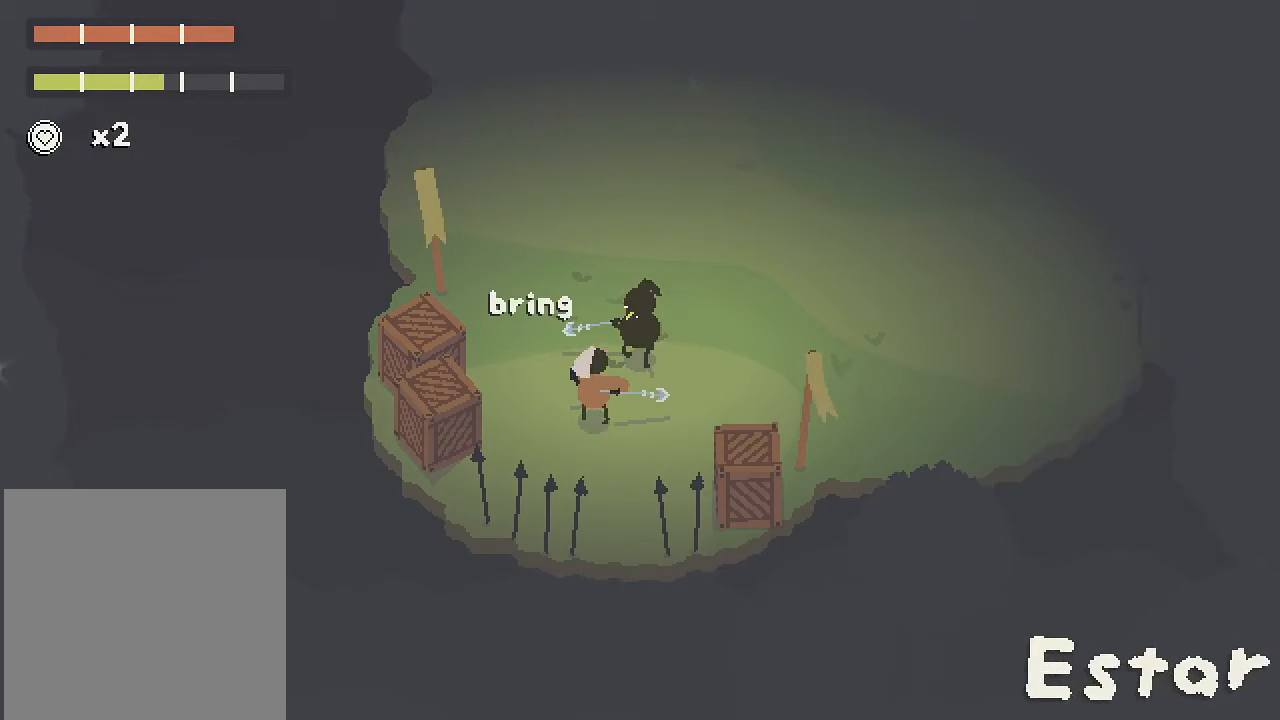
{"buttons": ["A"], "left_stick": "center", "right_stick": "center", "button_events": [[283, "A", "down"], [350, "A", "up"], [467, "A", "down"]]}
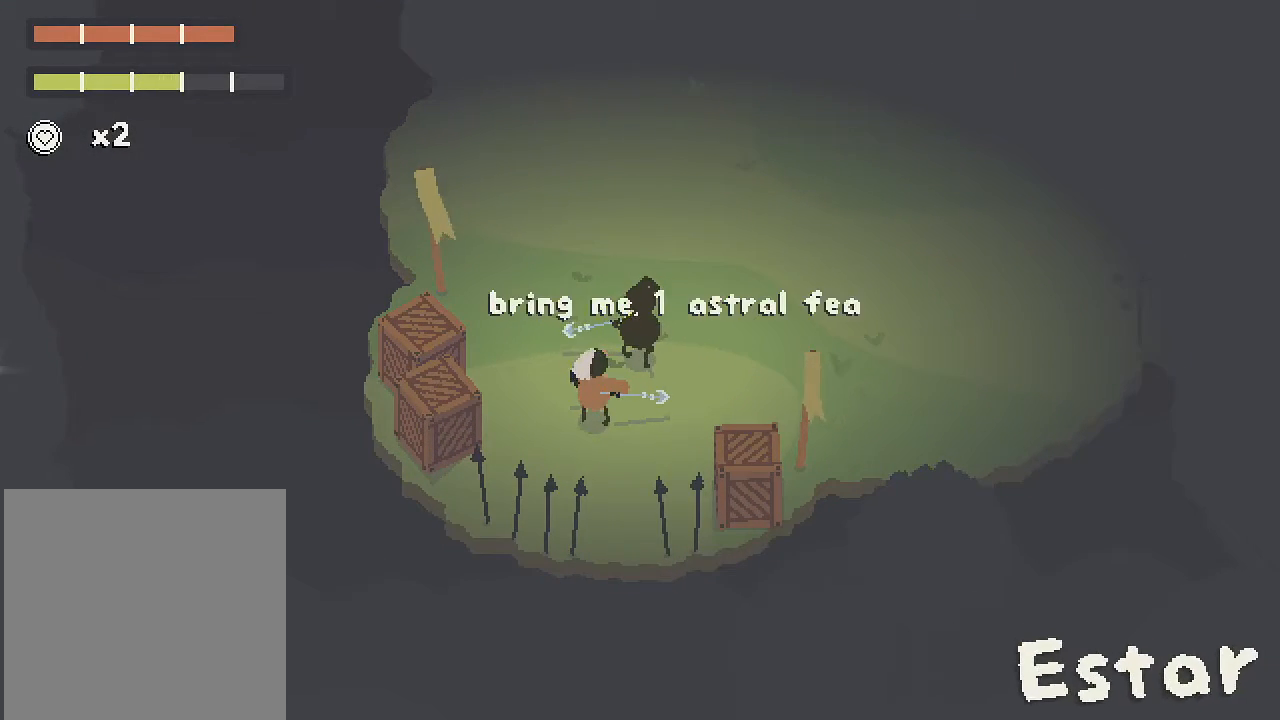
{"buttons": [], "left_stick": "center", "right_stick": "center", "button_events": [[33, "A", "up"], [133, "A", "down"], [217, "A", "up"], [317, "A", "down"], [383, "A", "up"]]}
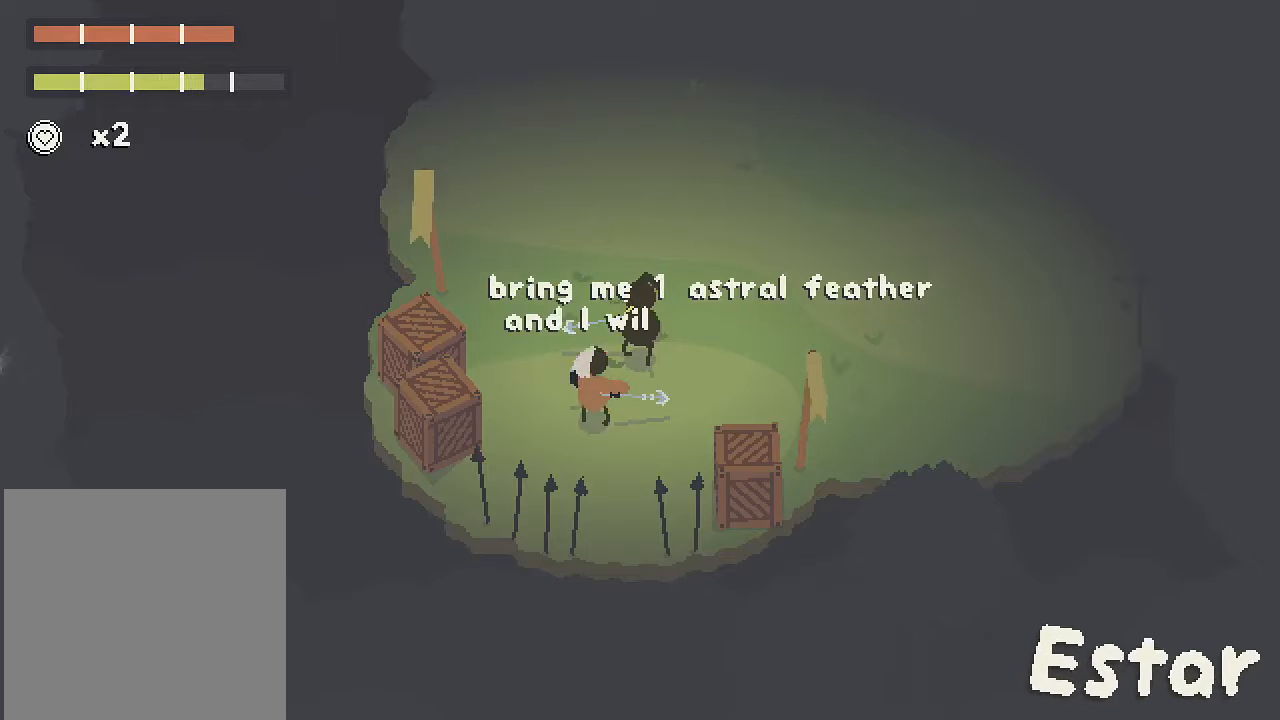
{"buttons": [], "left_stick": "center", "right_stick": "center", "button_events": [[167, "A", "down"], [233, "A", "up"], [350, "A", "down"], [417, "A", "up"]]}
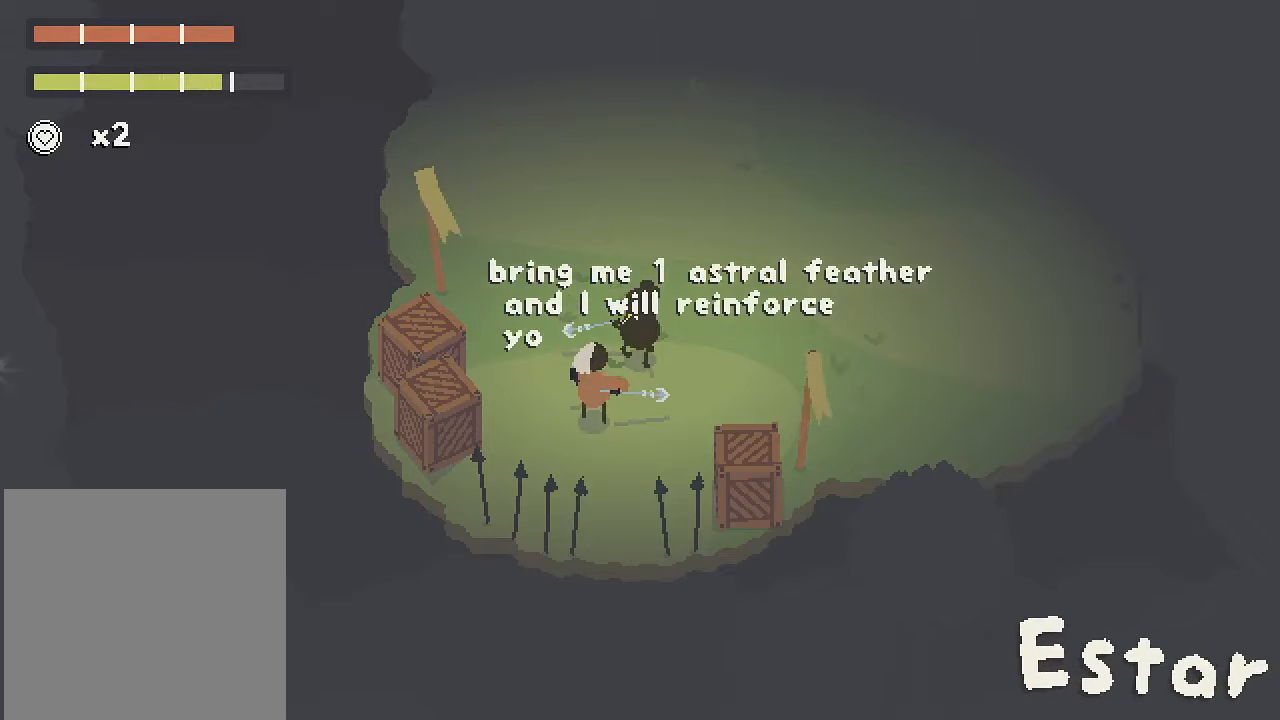
{"buttons": [], "left_stick": "center", "right_stick": "center", "button_events": [[33, "A", "down"], [117, "A", "up"], [217, "A", "down"], [283, "A", "up"], [400, "A", "down"], [483, "A", "up"]]}
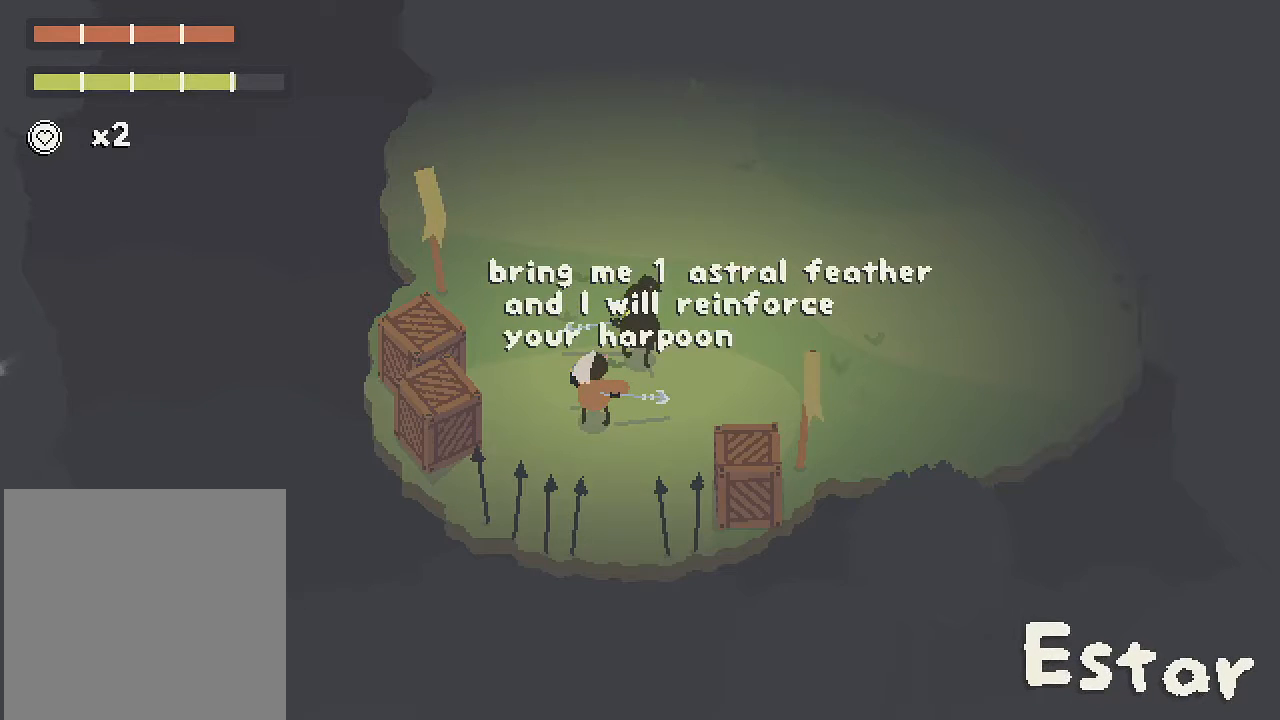
{"buttons": [], "left_stick": "center", "right_stick": "center", "button_events": [[83, "A", "down"], [150, "A", "up"], [250, "A", "down"], [333, "A", "up"], [450, "A", "down"], [500, "A", "up"]]}
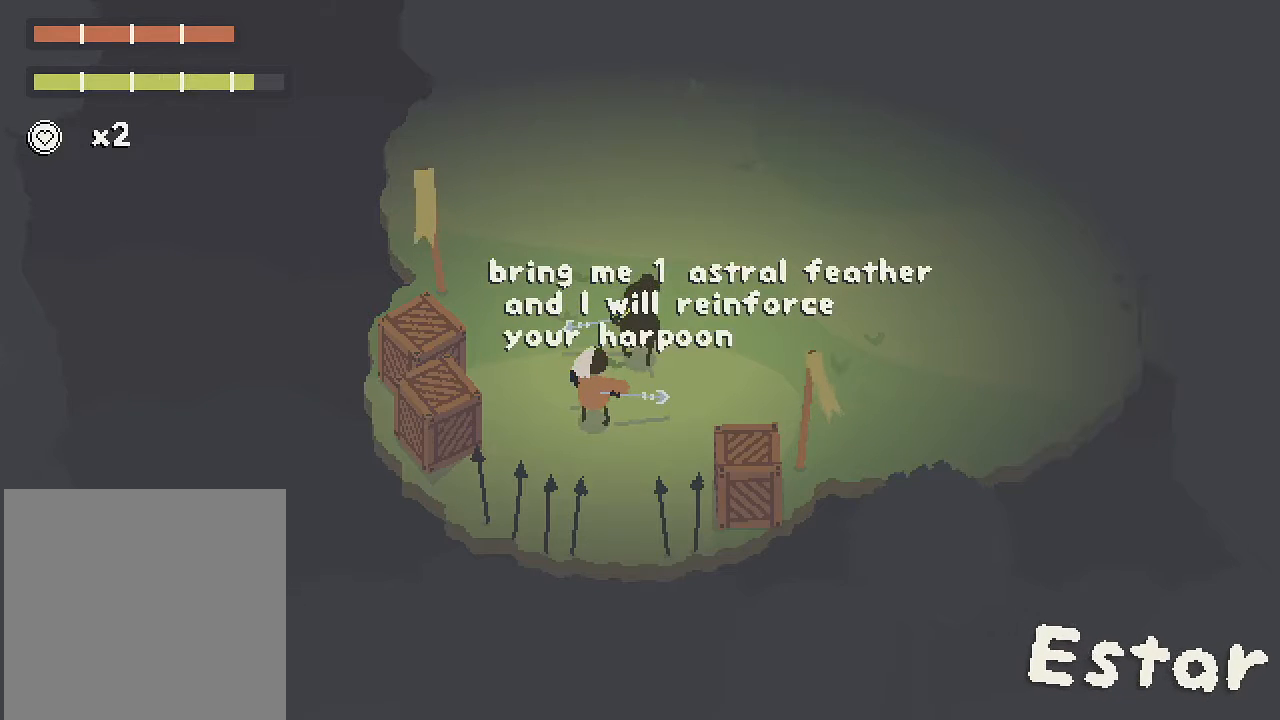
{"buttons": ["A"], "left_stick": "center", "right_stick": "center", "button_events": [[117, "A", "down"], [183, "A", "up"], [300, "A", "down"], [367, "A", "up"], [467, "A", "down"]]}
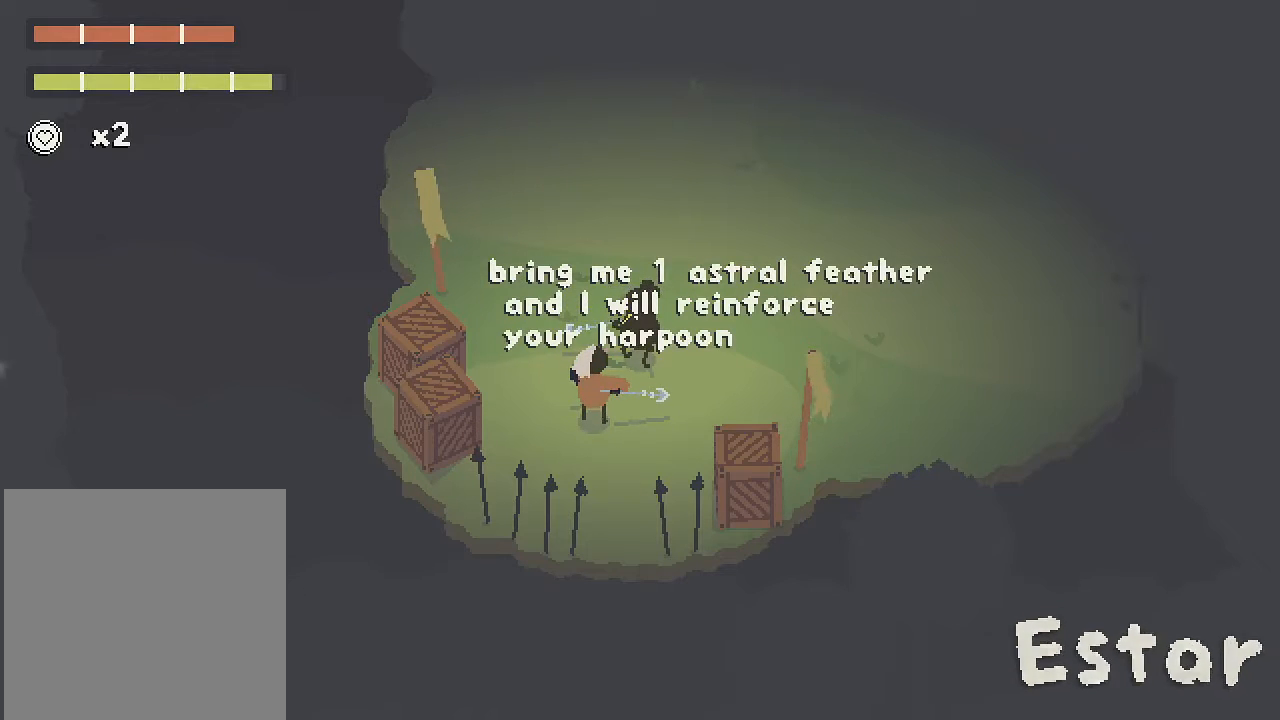
{"buttons": ["A"], "left_stick": "center", "right_stick": "center", "button_events": [[33, "A", "up"], [133, "A", "down"], [217, "A", "up"], [300, "A", "down"], [383, "A", "up"], [500, "A", "down"]]}
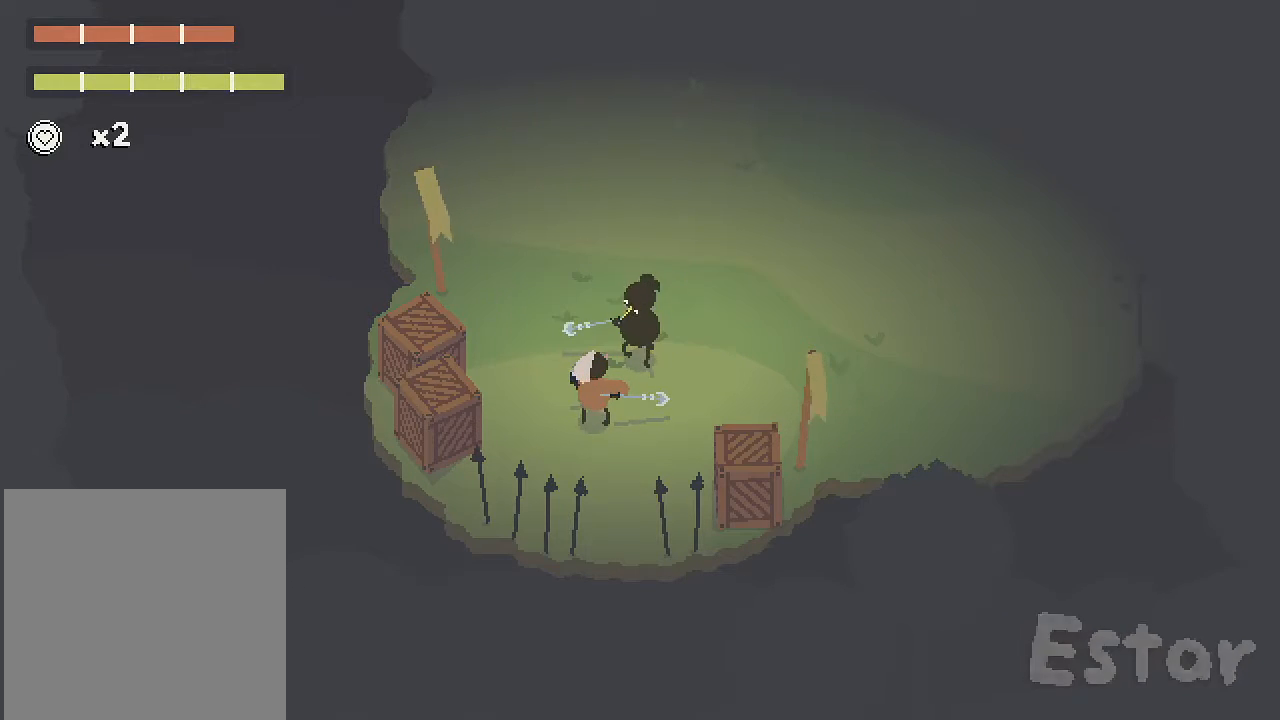
{"buttons": ["A"], "left_stick": "up-right", "right_stick": "center", "button_events": [[167, "A", "up"], [233, "A", "down"], [283, "L1", "down"], [400, "L1", "up"]]}
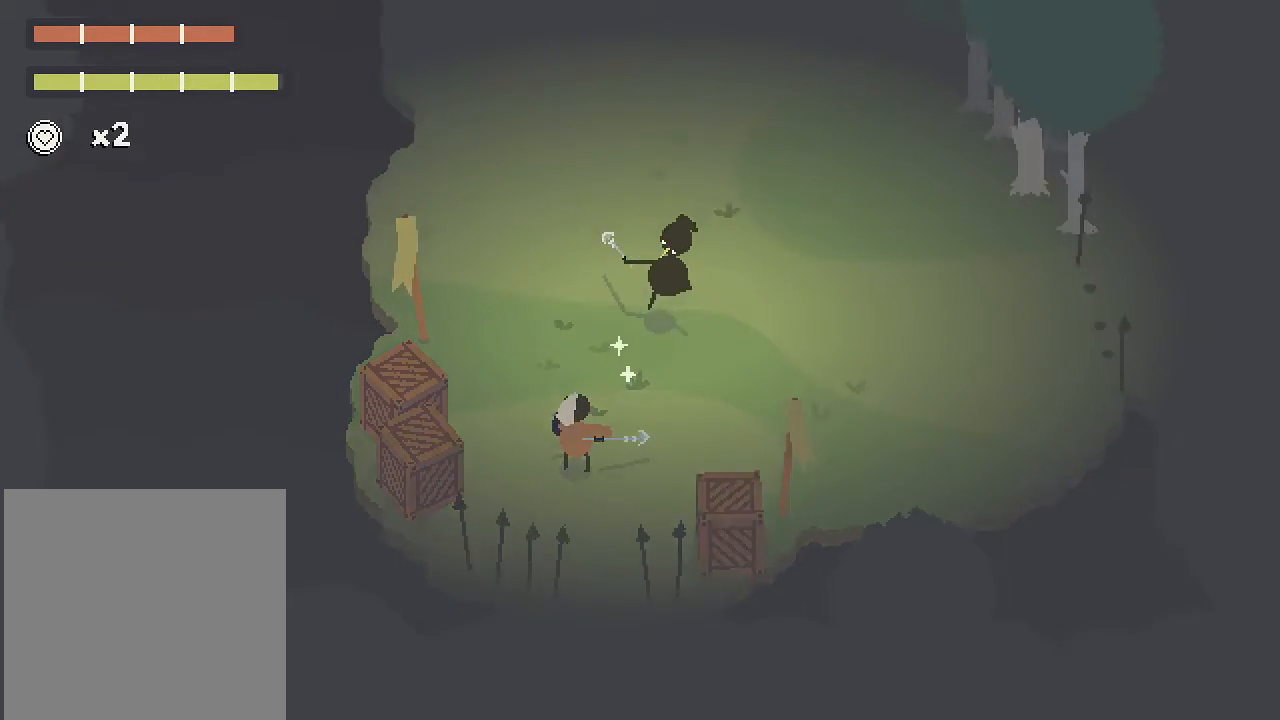
{"buttons": ["A"], "left_stick": "up-right", "right_stick": "center", "button_events": []}
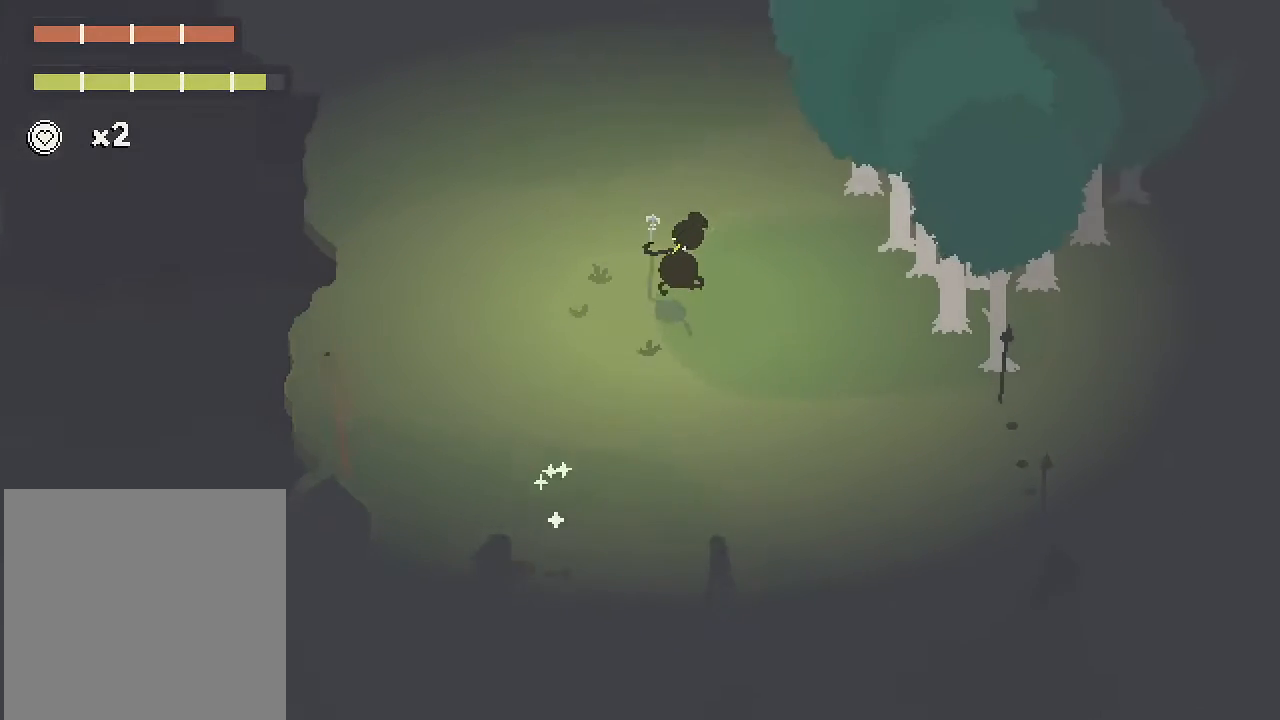
{"buttons": [], "left_stick": "down-right", "right_stick": "center", "button_events": [[400, "A", "up"]]}